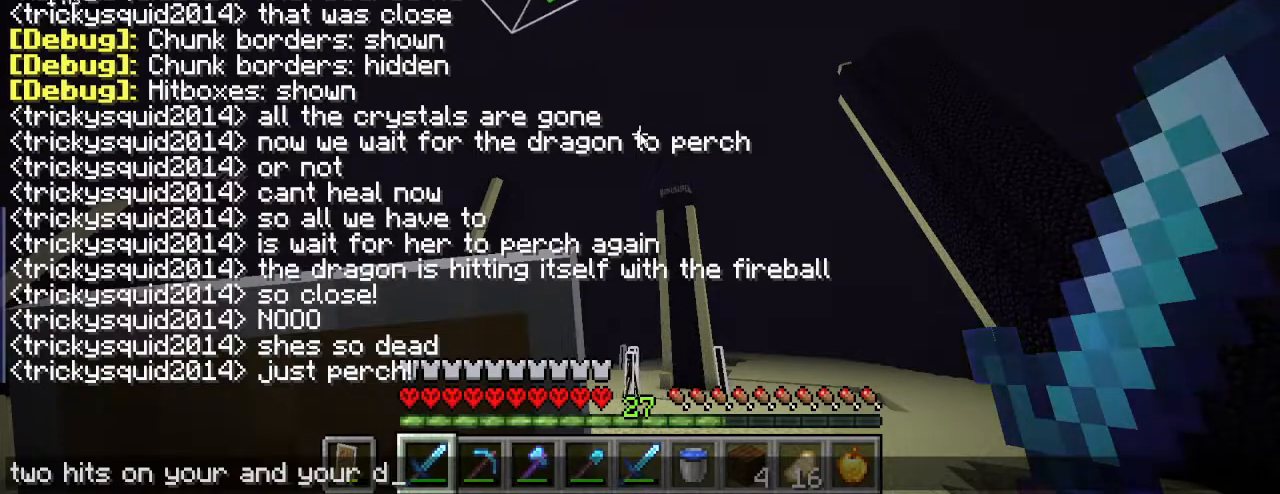
Gameplay with keyboard and mouse; each line is a JSON object with the keys and mouse buttons held at the frame after it. "events" lists presses ("down") and releases ("up") of "a", "d", "s", "w", "mouse_left" and "mouse_right" between this image and that frame as [ms after this image, input, new state], when the widget could be followed in between. "mouse_left", "mouse_right" = the "left", "right" buttons of the "mouse" list. No other keys are recorded. Fast repeated clicks can show as one long hold. Mouse movement is not recorded.
{"keys": [], "mouse": [], "events": [[267, "a", "down"], [267, "d", "down"], [333, "a", "up"], [383, "d", "up"]]}
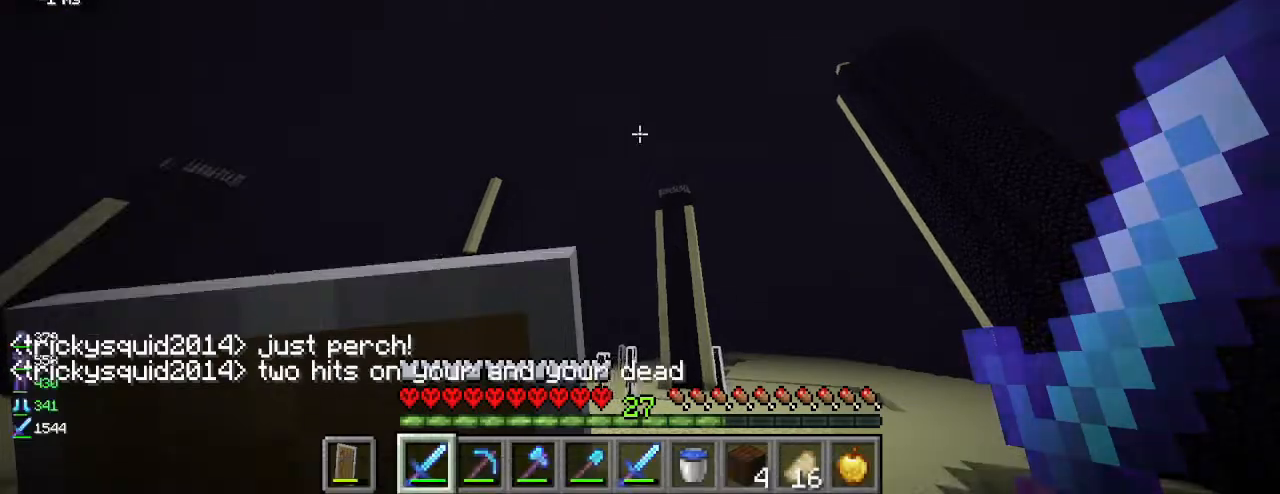
{"keys": ["a"], "mouse": [], "events": [[150, "a", "down"]]}
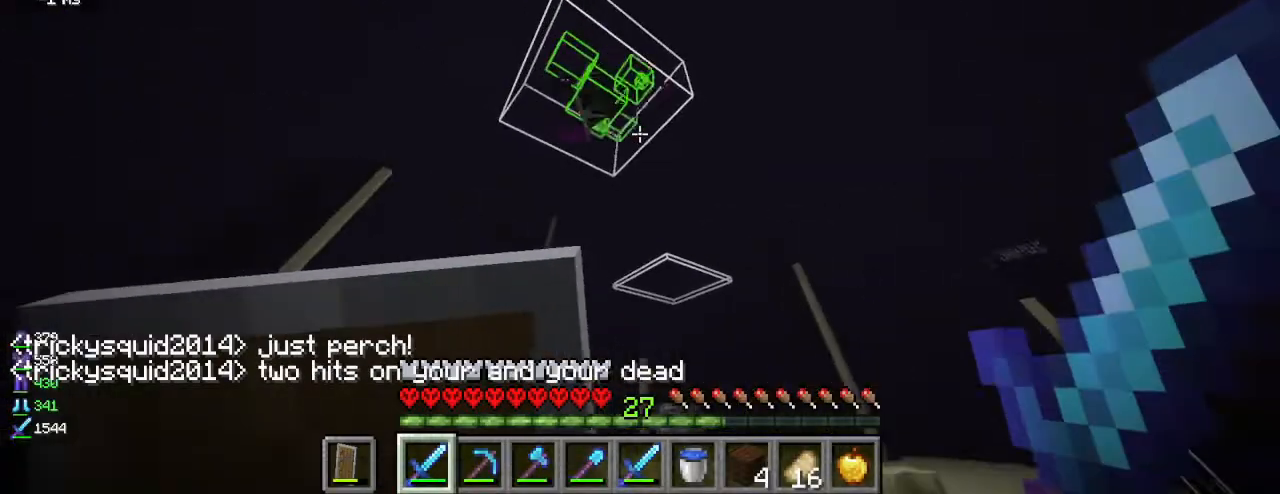
{"keys": ["w"], "mouse": [], "events": [[17, "a", "up"], [17, "w", "down"]]}
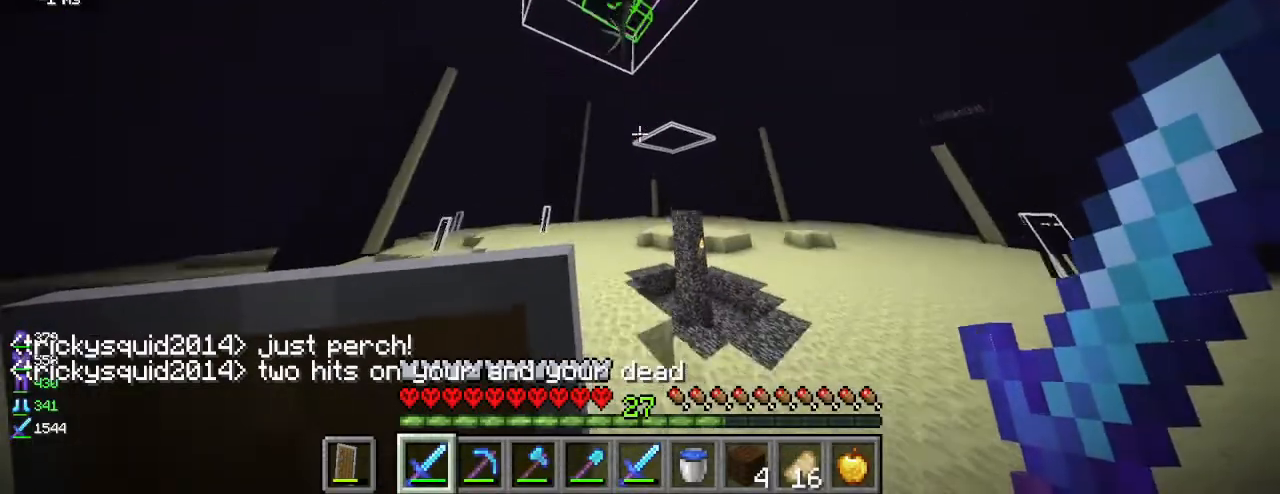
{"keys": ["d", "w"], "mouse": [], "events": [[183, "d", "down"]]}
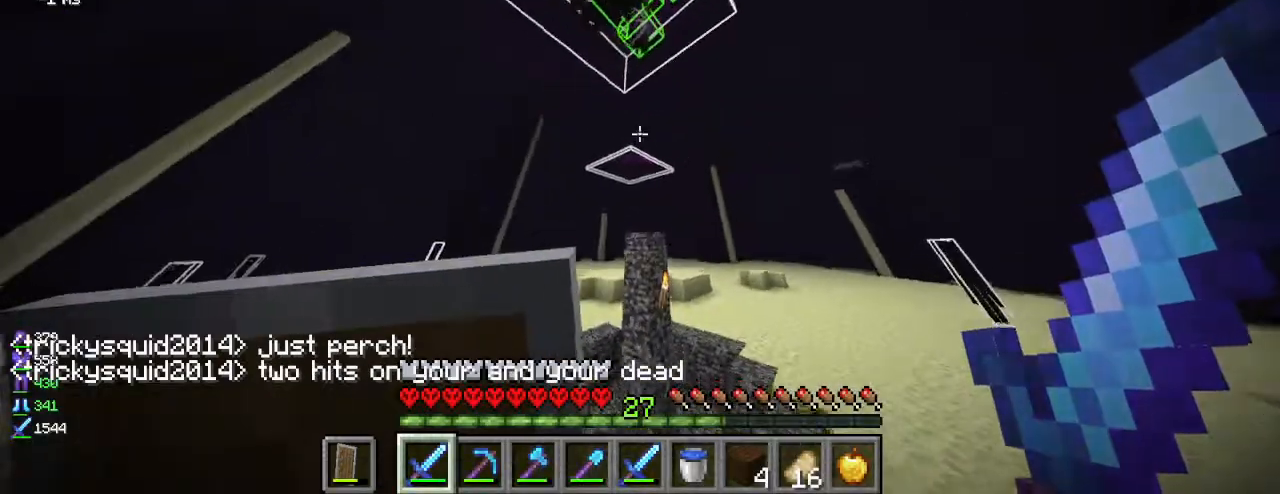
{"keys": ["w"], "mouse": [], "events": [[50, "d", "up"]]}
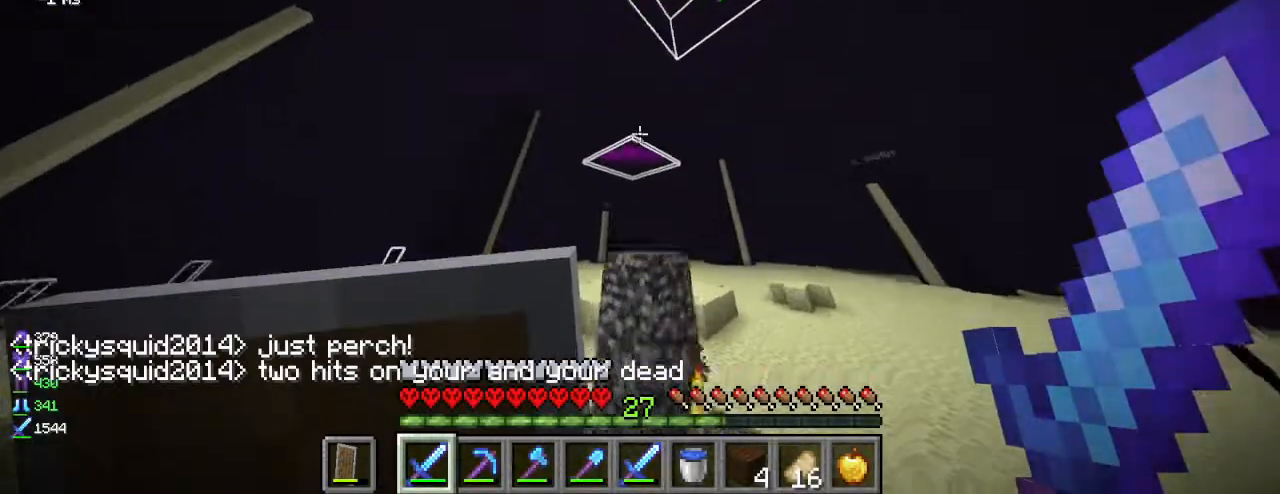
{"keys": [], "mouse": [], "events": [[367, "w", "up"]]}
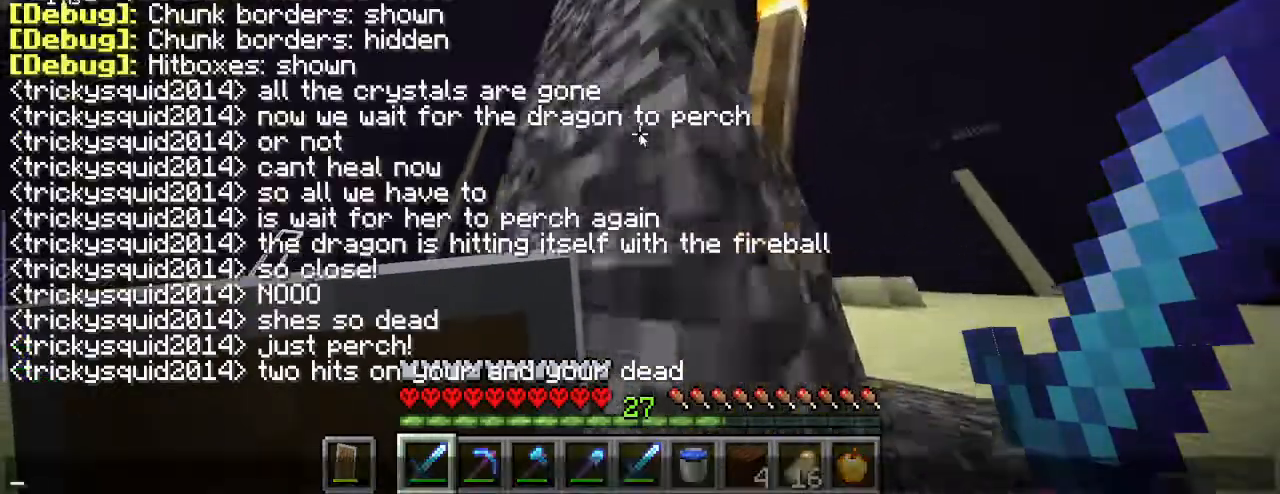
{"keys": [], "mouse": [], "events": []}
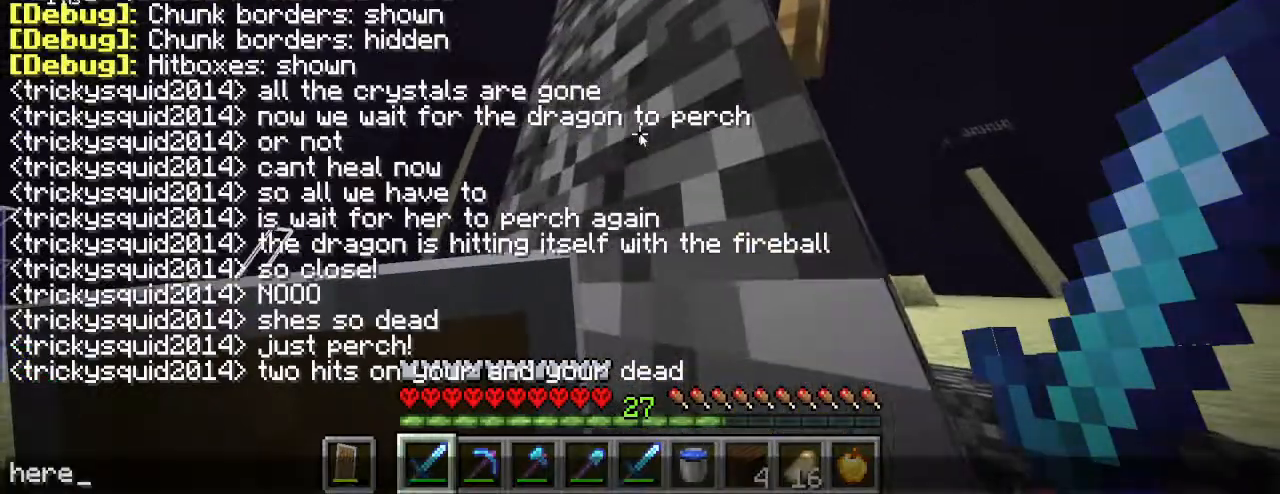
{"keys": [], "mouse": [], "events": []}
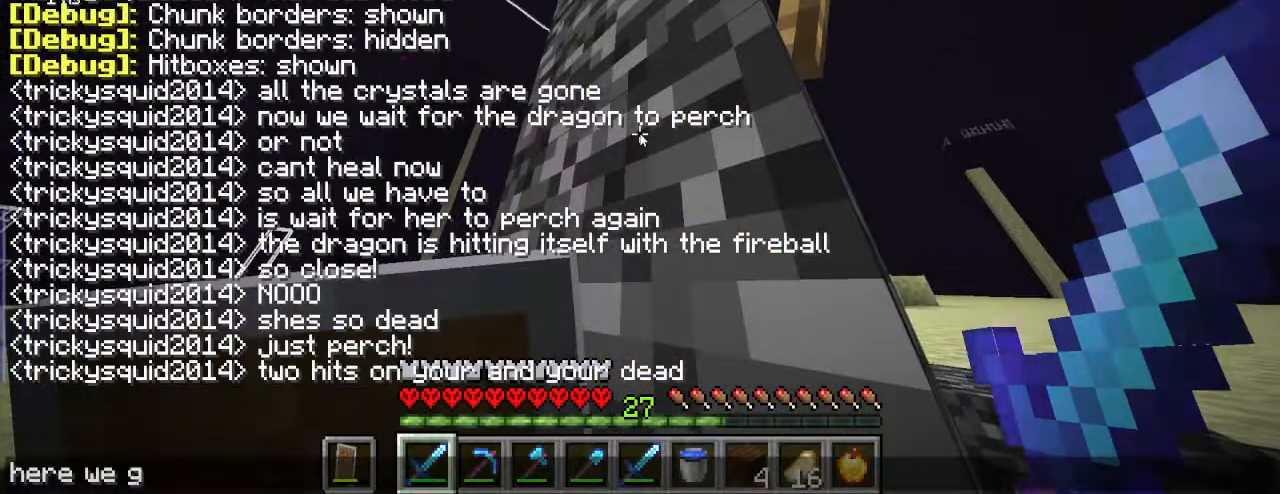
{"keys": [], "mouse": [], "events": []}
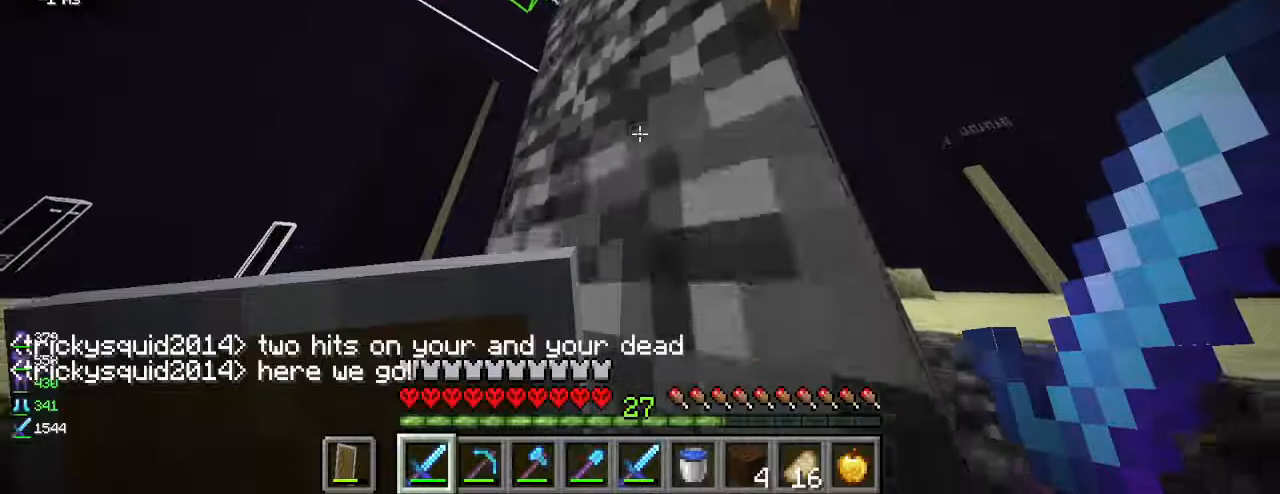
{"keys": [], "mouse": [], "events": []}
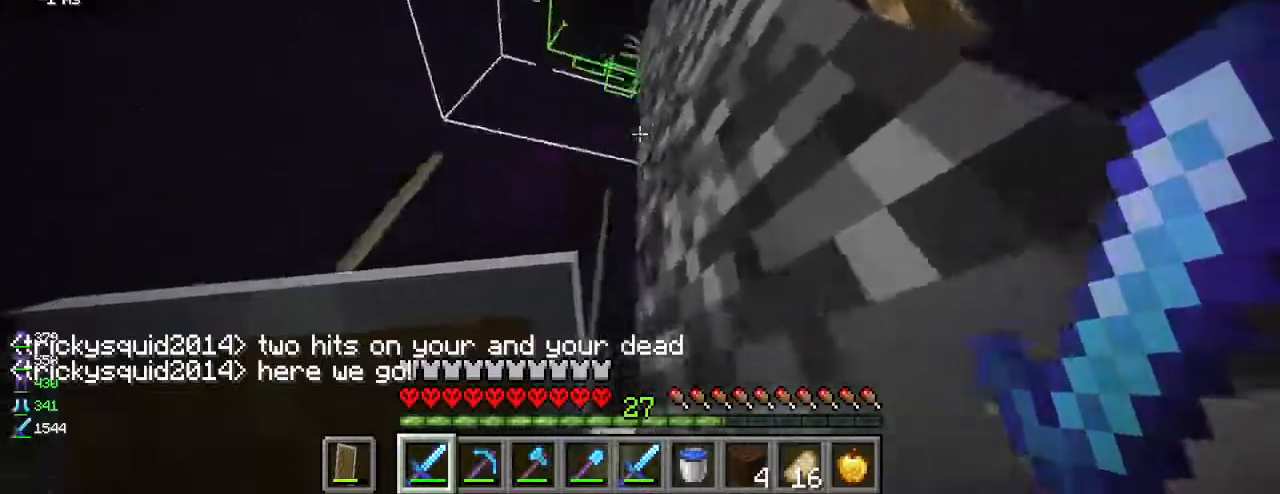
{"keys": [], "mouse": [], "events": [[167, "s", "down"], [300, "d", "down"], [350, "s", "up"], [400, "d", "up"]]}
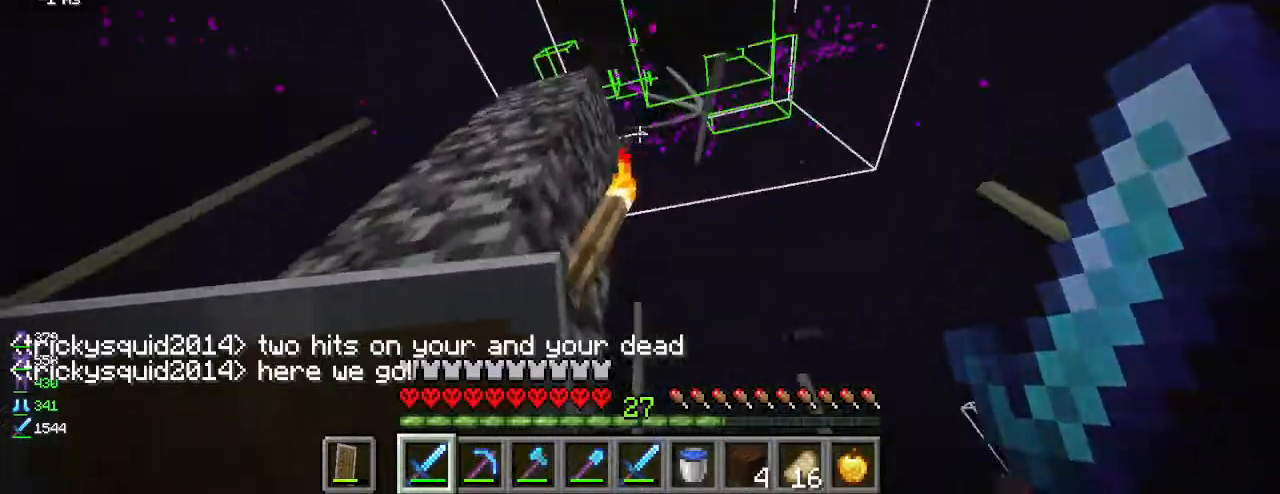
{"keys": [], "mouse": [], "events": [[167, "a", "down"], [250, "w", "down"], [333, "a", "up"], [450, "w", "up"]]}
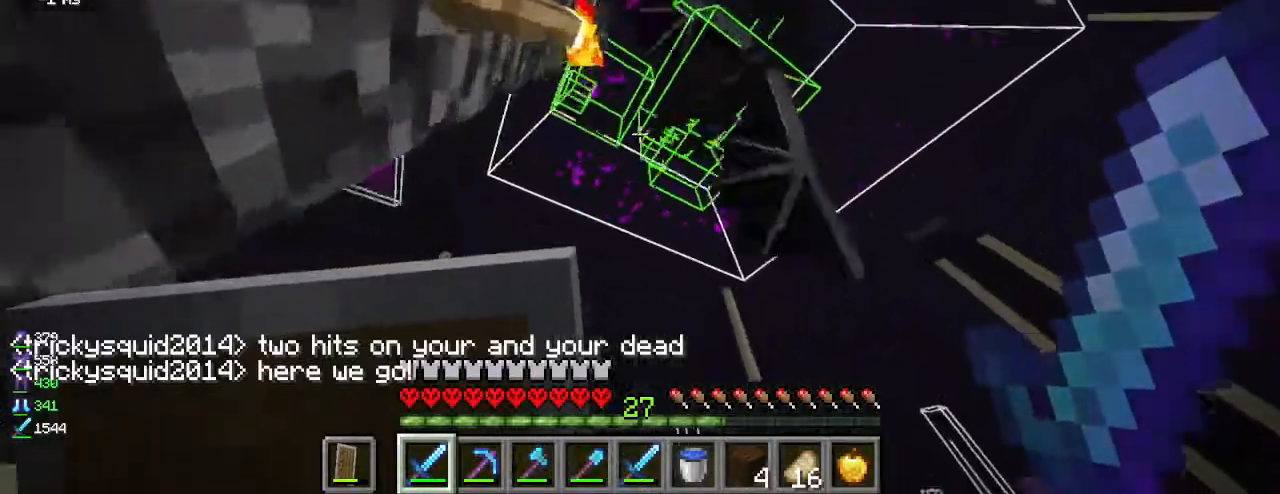
{"keys": [], "mouse": [], "events": []}
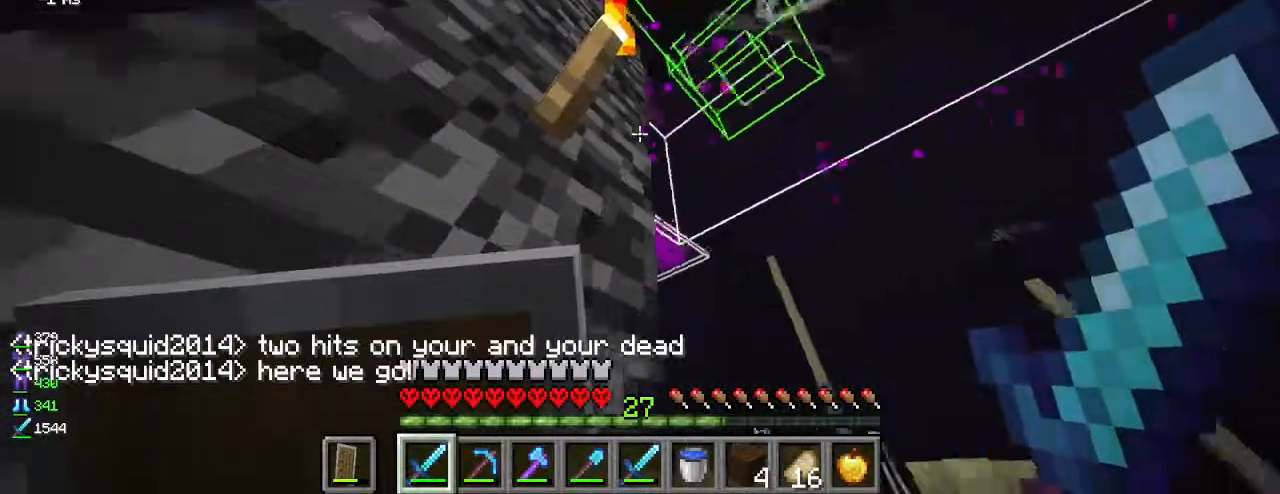
{"keys": [], "mouse": [], "events": [[83, "d", "down"], [333, "d", "up"]]}
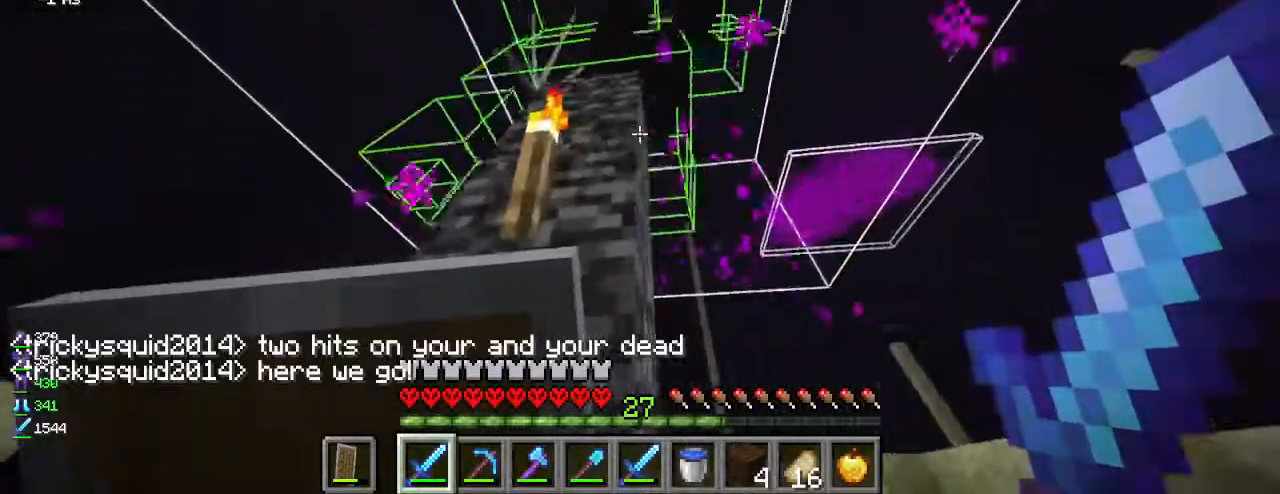
{"keys": [], "mouse": [], "events": [[117, "w", "down"], [267, "w", "up"]]}
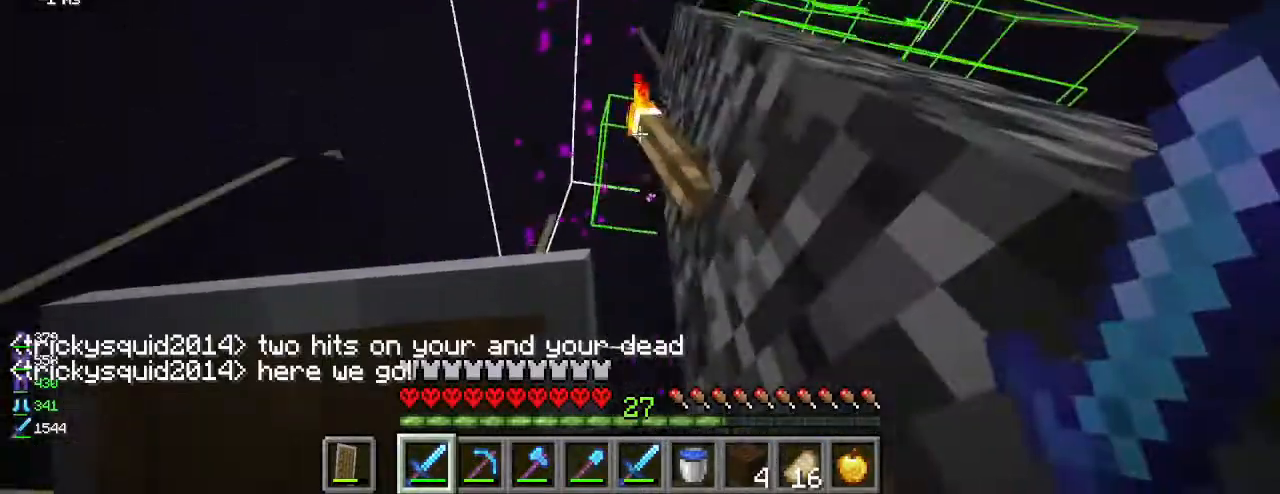
{"keys": ["d"], "mouse": [], "events": [[483, "d", "down"]]}
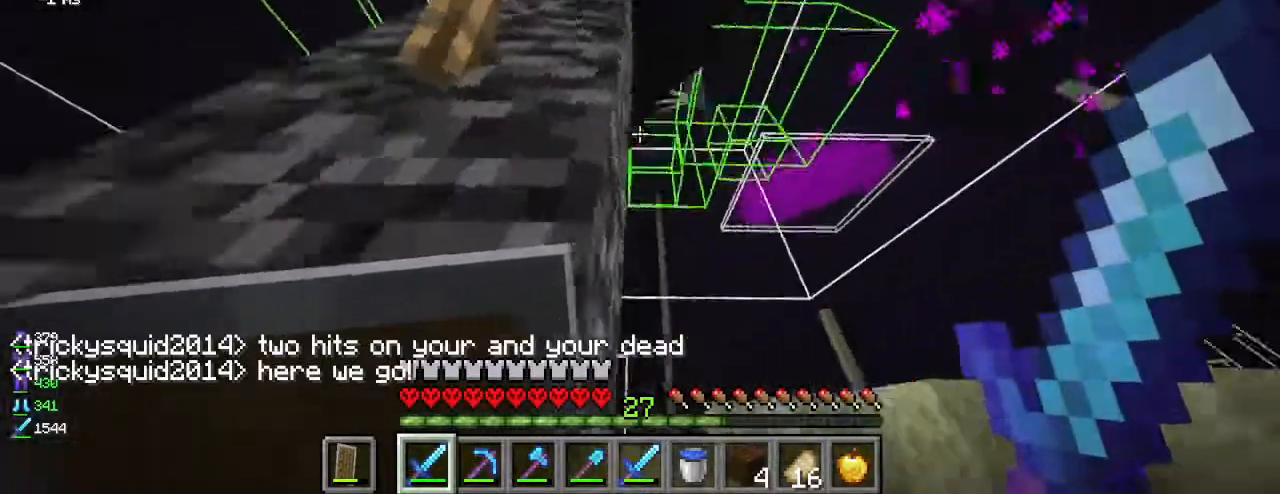
{"keys": [], "mouse": [], "events": [[167, "d", "up"], [167, "w", "down"], [317, "w", "up"]]}